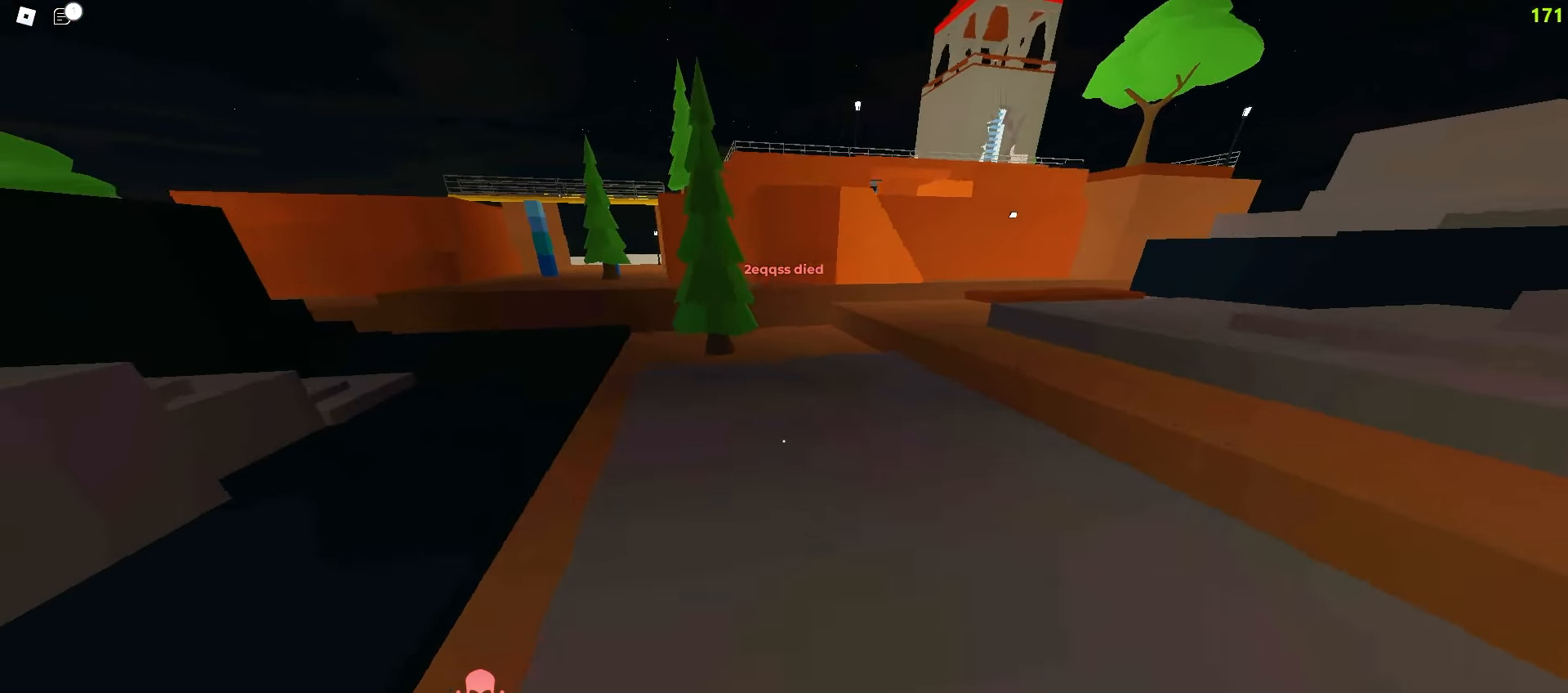
Gameplay with keyboard and mouse; each line is a JSON object with the keys and mouse buttons held at the frame after it. "events" lists presses ("down") and releases ("up") of "a", "ctrl", "d", "e", "f", "q", "r", "s", "shift", "tab", "w", "mouse_left", "mouse_wheel", "mouse_right", "mouse_mb4" and "mouse_mb5" between this image and that frame as [ms after this image, input, new state], when the widget could be followed in between; "space" appears only as held states. "mouse_left", "mouse_wheel", "mouse_right", "mouse_mb4", "mouse_mb5" = the "left", "wheel", "right", "mb4", "mb5" buttons of the "mouse" list. No other keys are recorded. "wheel" means that the mouse wheel is clicked or scrolled. Mouse movement is not recorded.
{"keys": ["a", "w"], "mouse": [], "events": []}
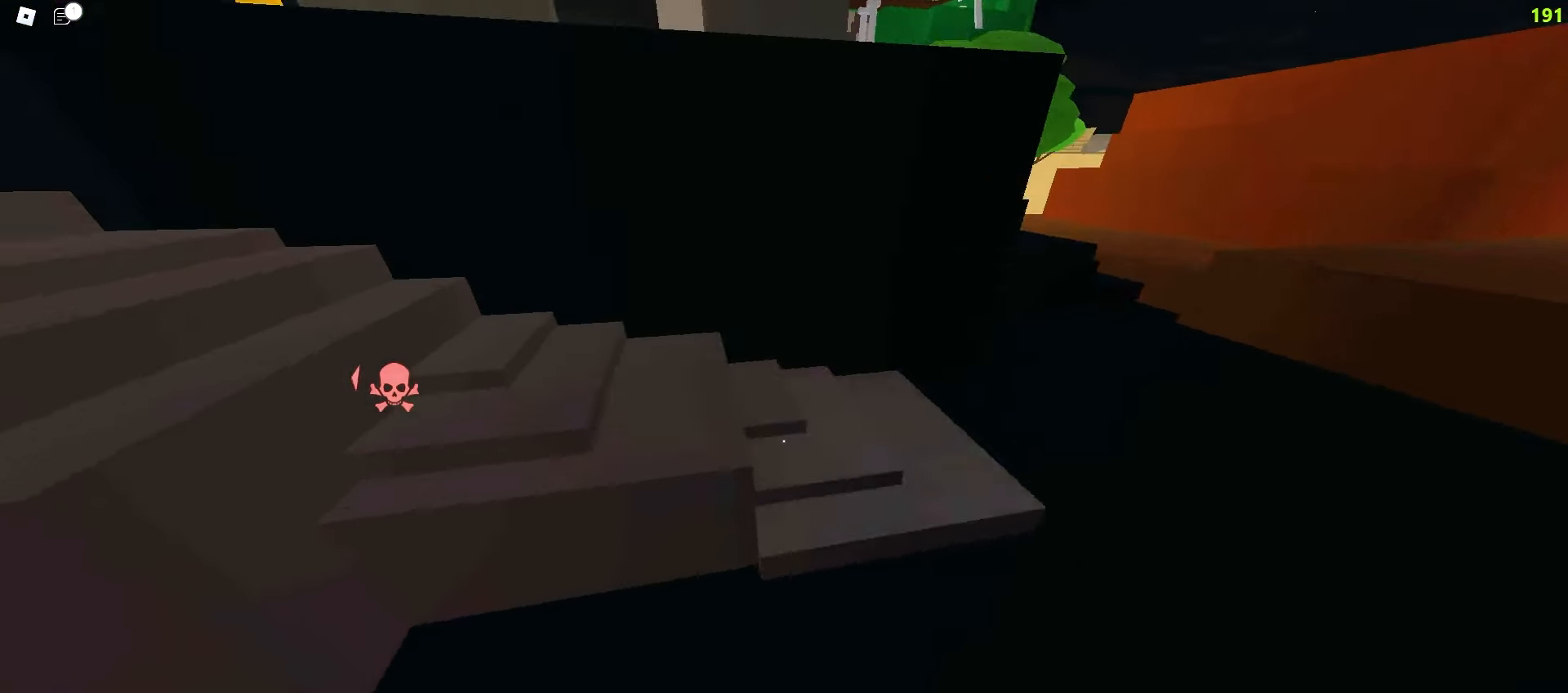
{"keys": [], "mouse": [], "events": [[450, "a", "up"], [450, "w", "up"]]}
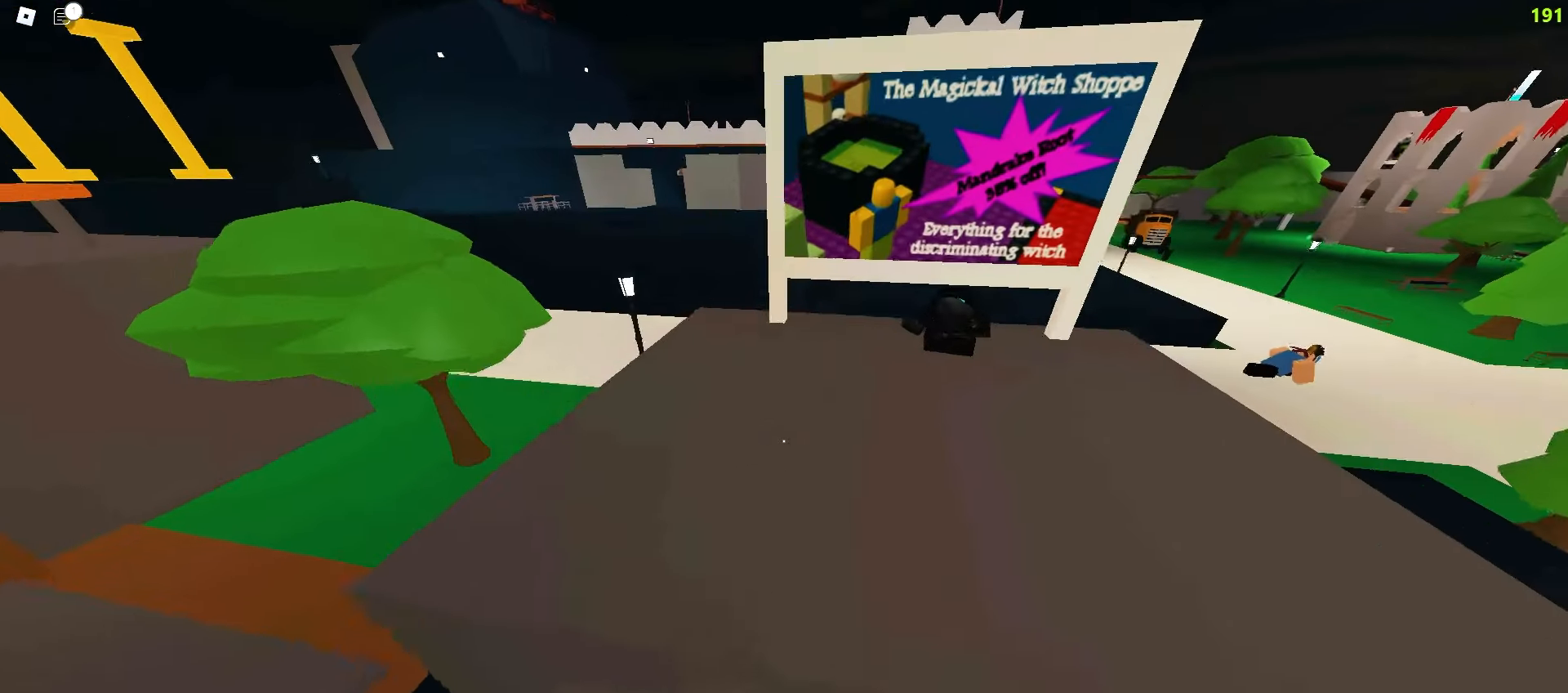
{"keys": [], "mouse": [], "events": [[83, "d", "down"], [83, "s", "down"], [283, "s", "up"], [433, "d", "up"]]}
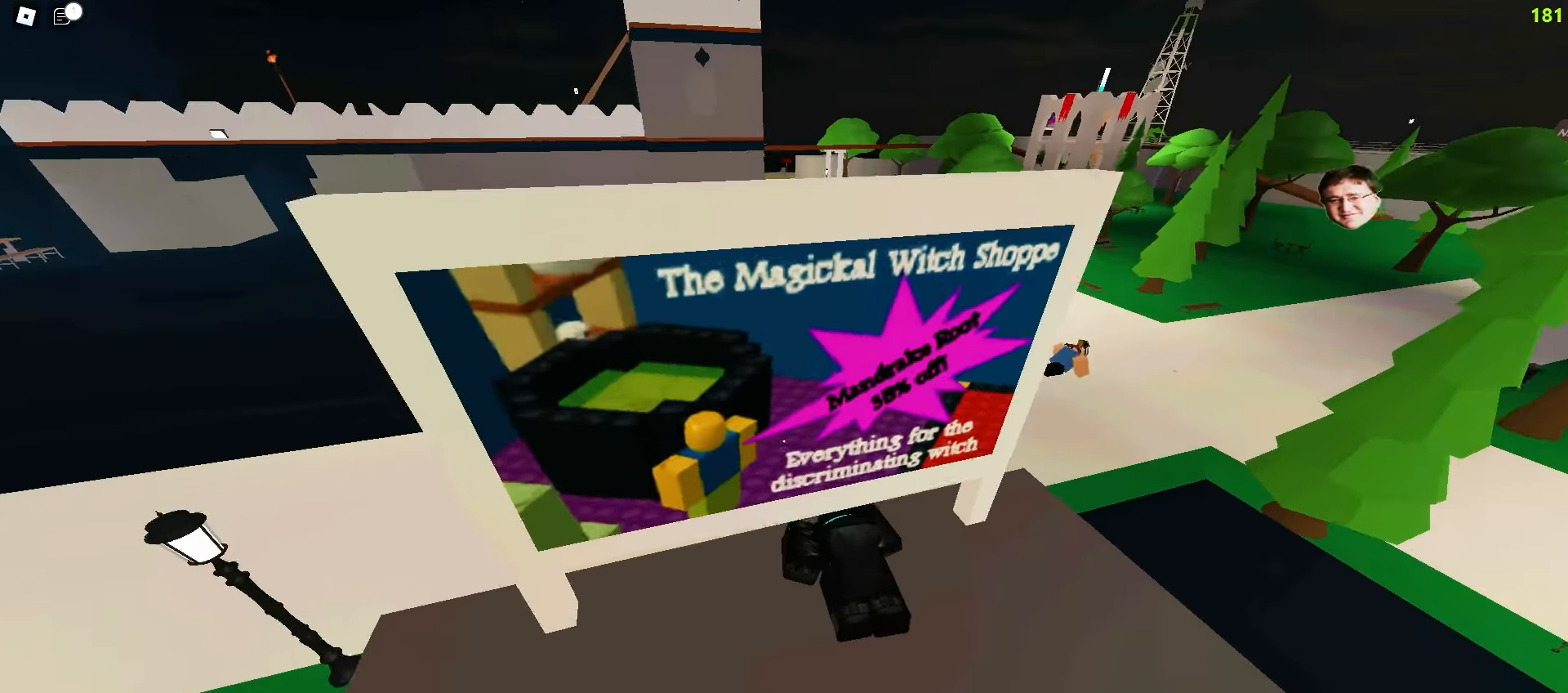
{"keys": ["e"], "mouse": [], "events": [[217, "s", "down"], [300, "e", "down"], [333, "s", "up"], [400, "e", "up"], [483, "e", "down"]]}
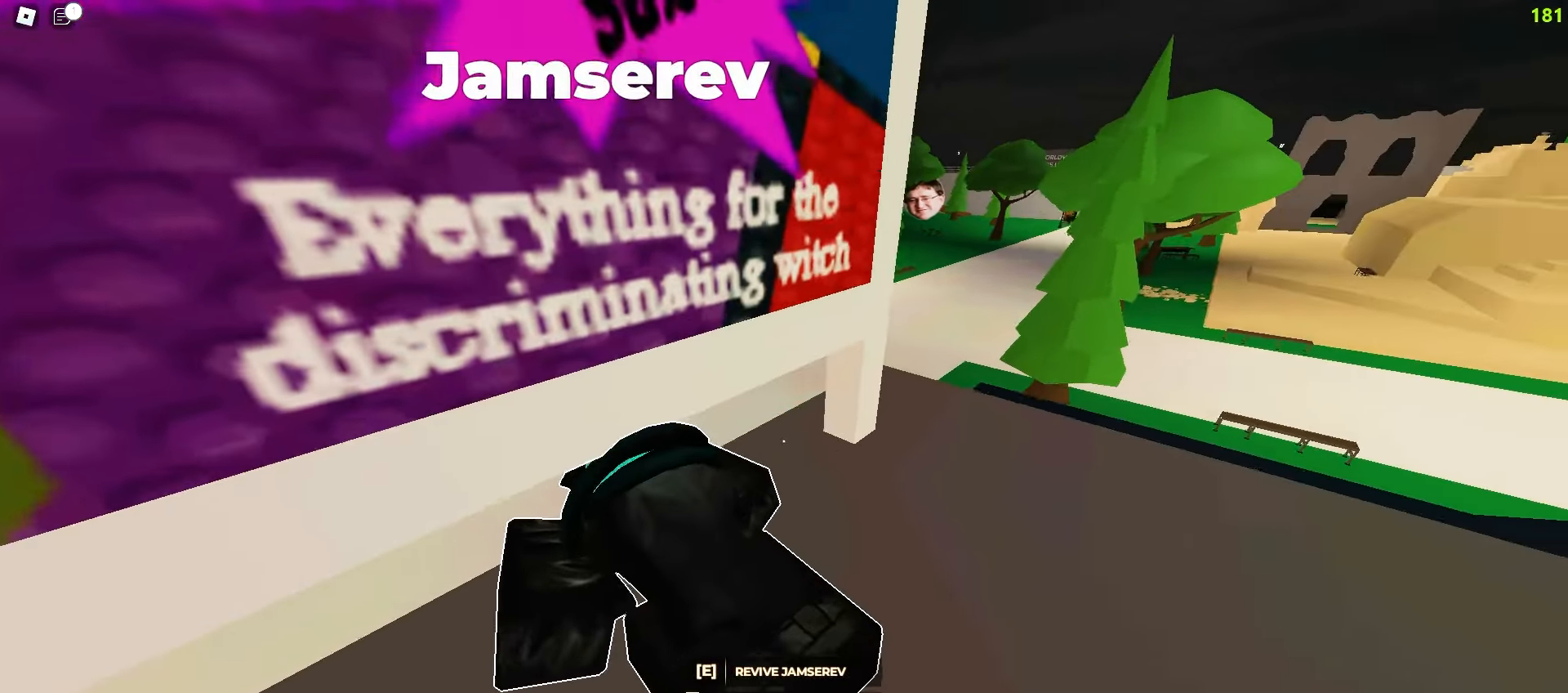
{"keys": [], "mouse": [], "events": [[117, "e", "up"], [200, "e", "down"], [317, "e", "up"]]}
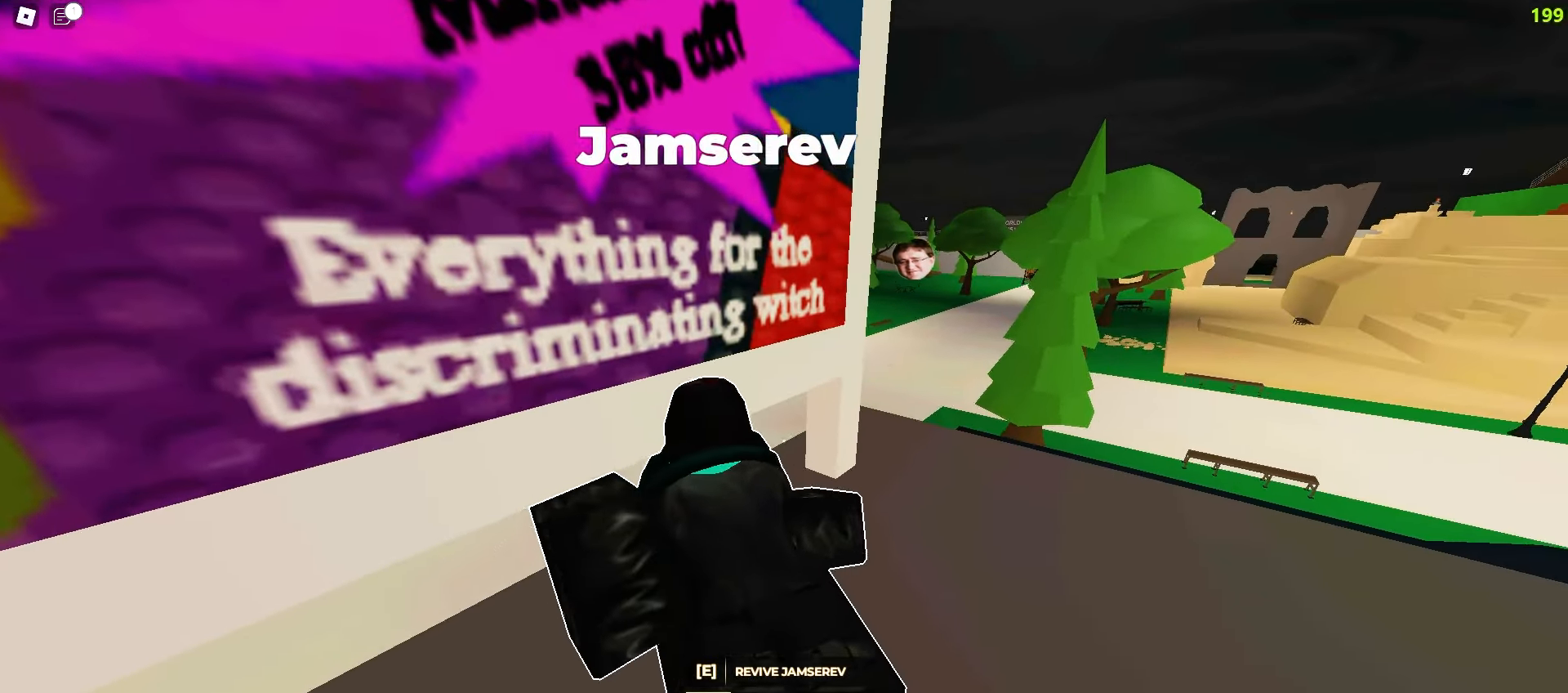
{"keys": [], "mouse": [], "events": []}
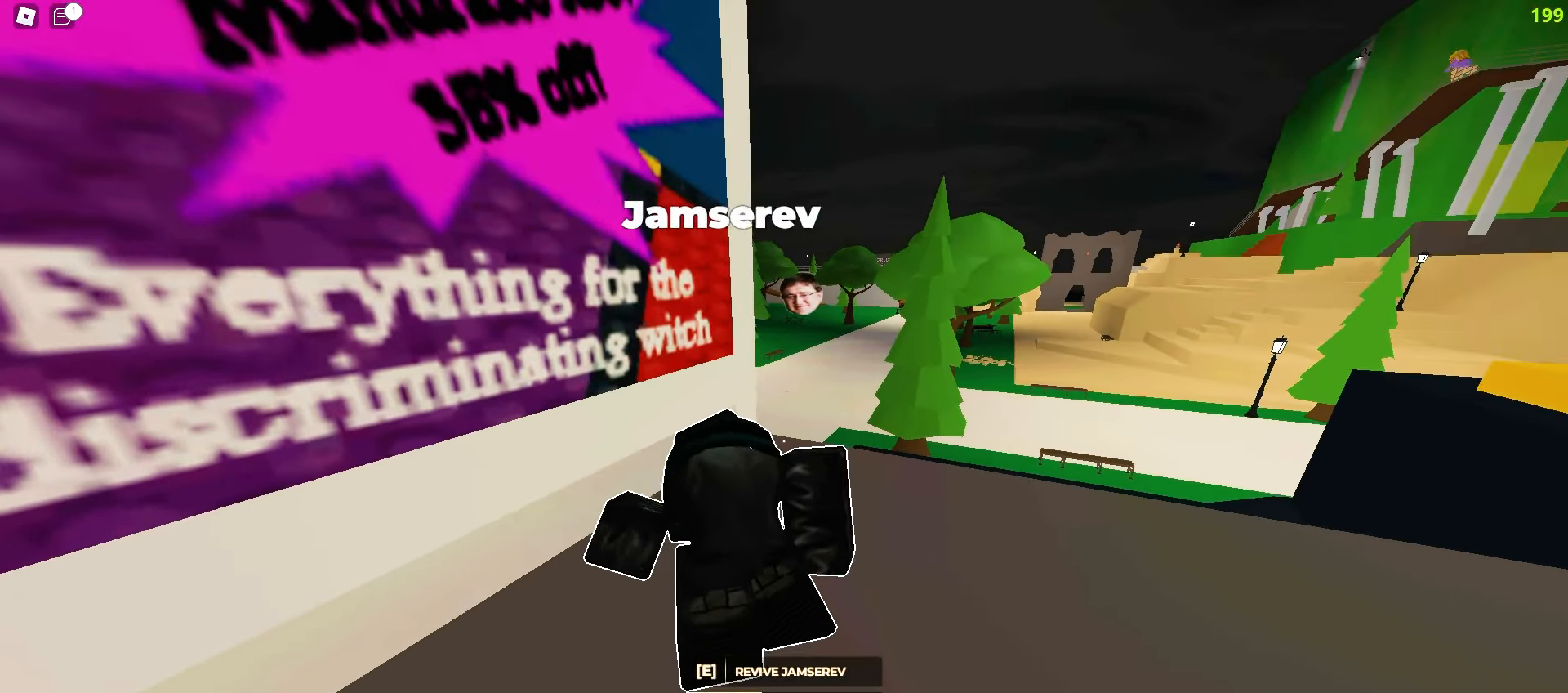
{"keys": [], "mouse": [], "events": [[17, "w", "down"], [133, "w", "up"]]}
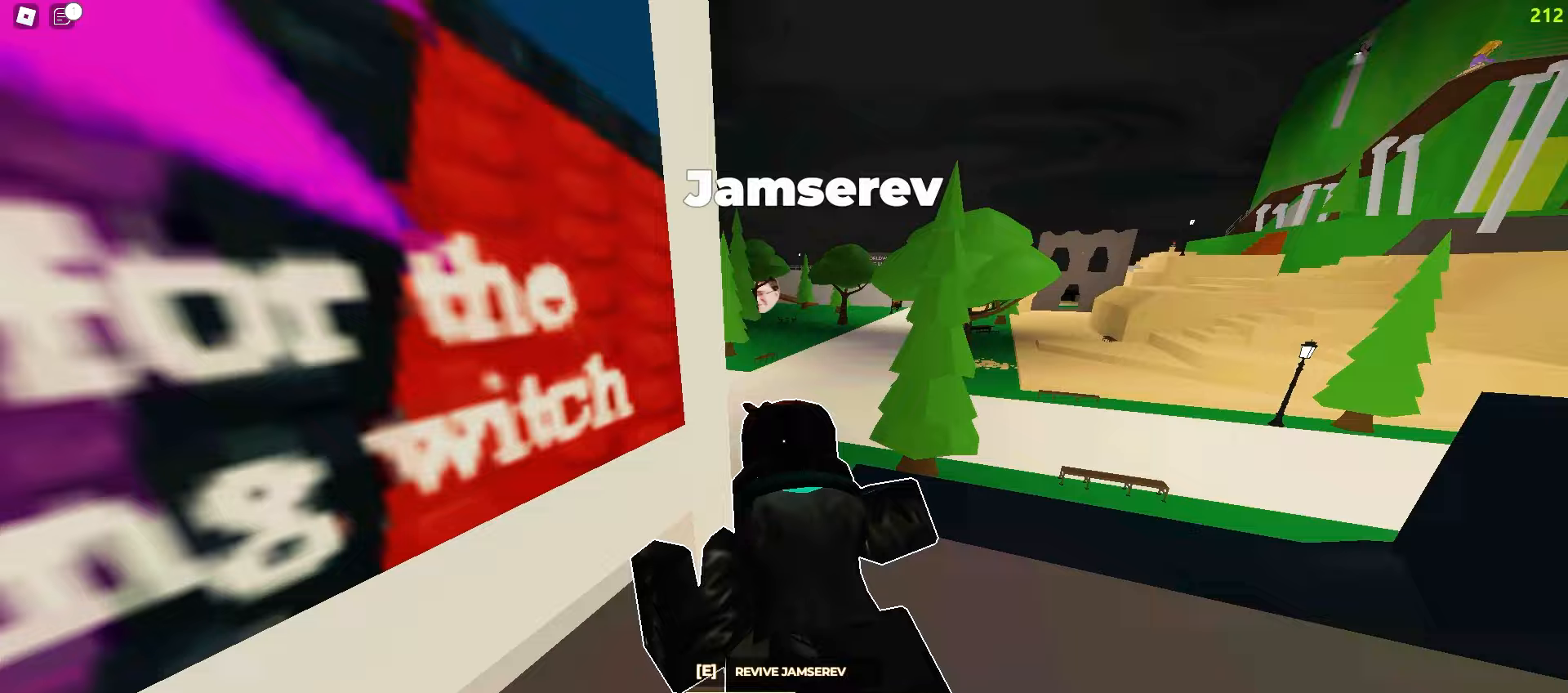
{"keys": ["w"], "mouse": [], "events": [[167, "w", "down"]]}
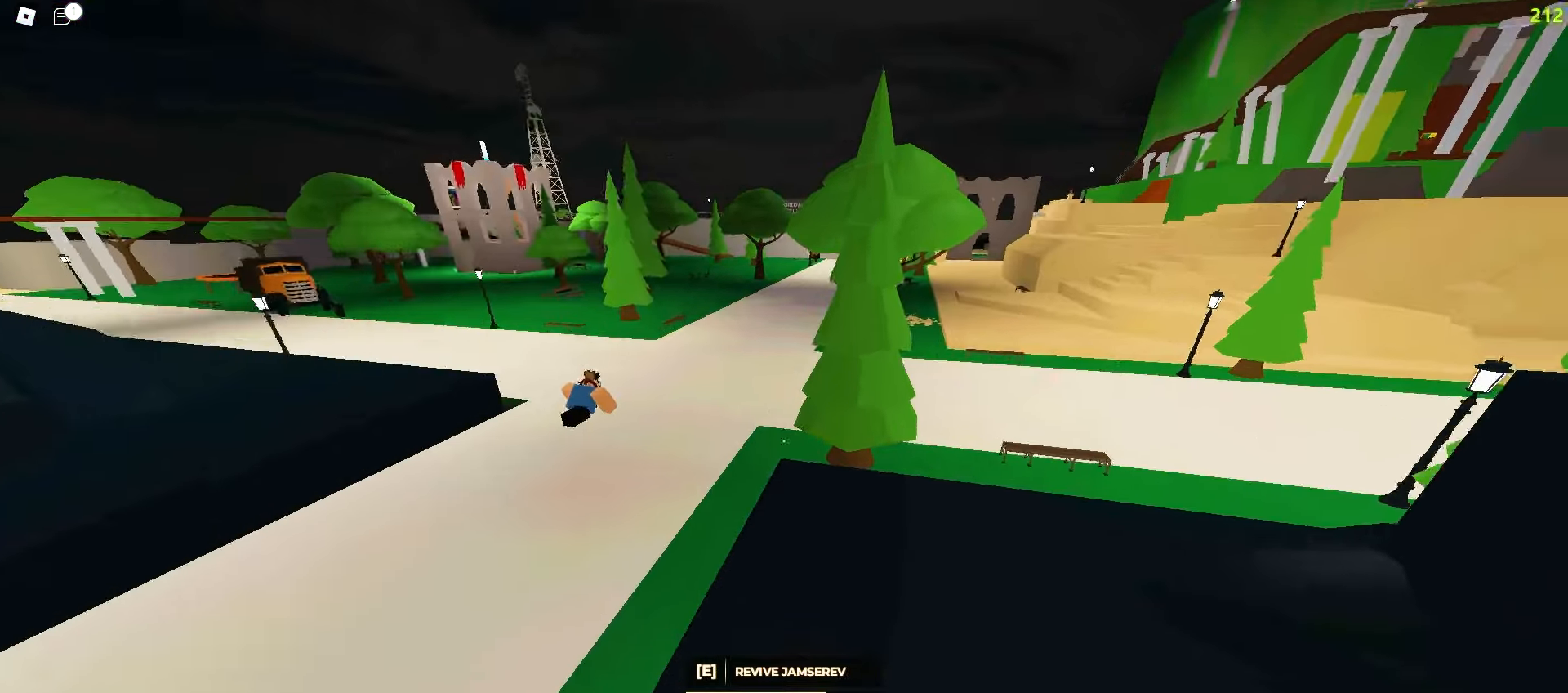
{"keys": ["d", "w"], "mouse": [], "events": [[17, "d", "down"]]}
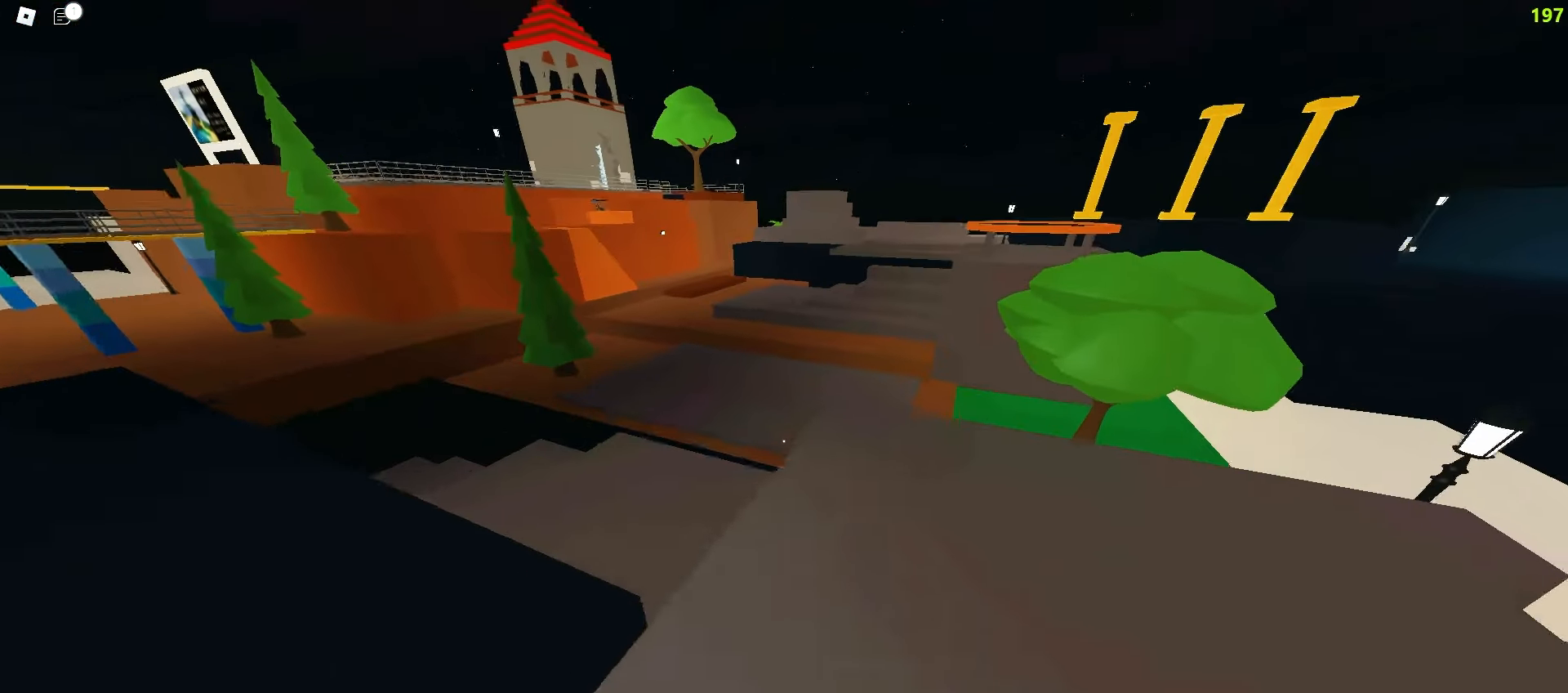
{"keys": ["d", "space", "w"], "mouse": []}
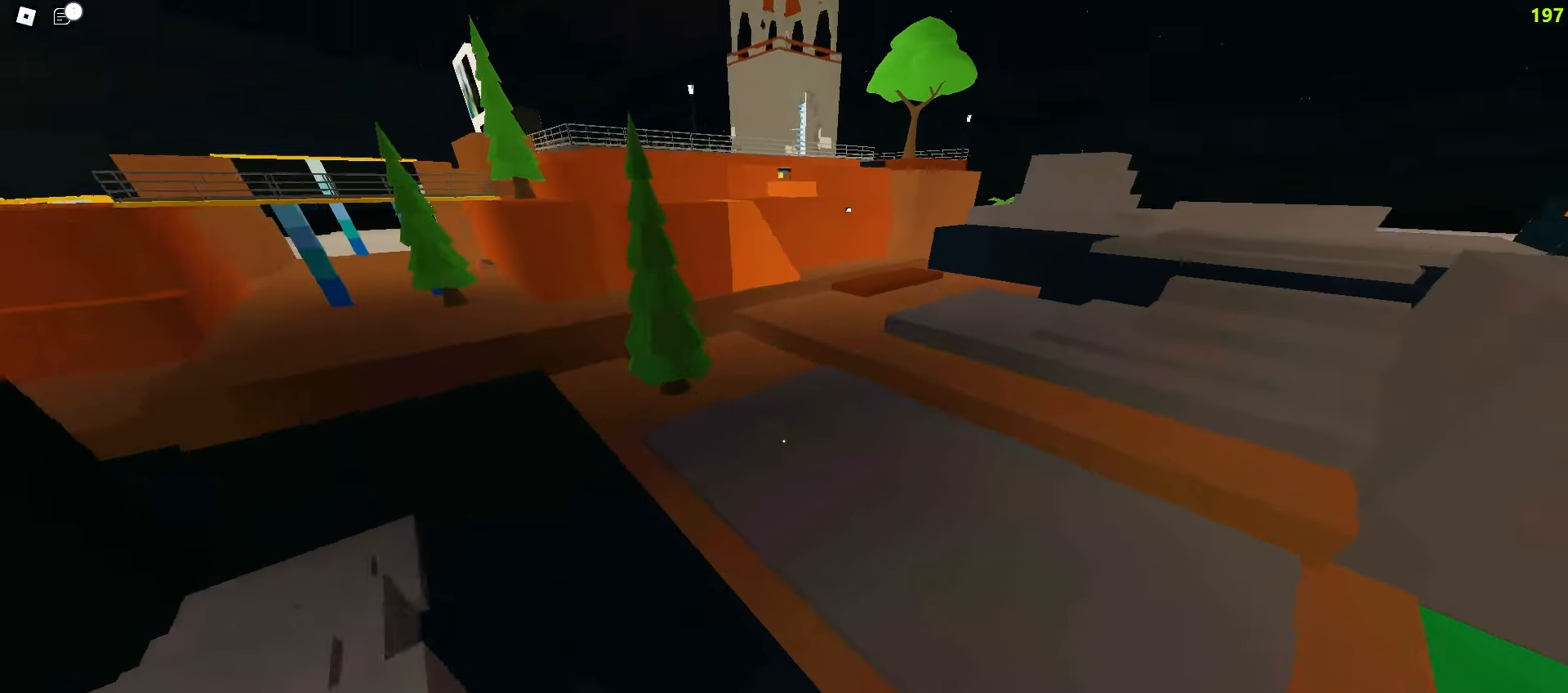
{"keys": ["w"], "mouse": []}
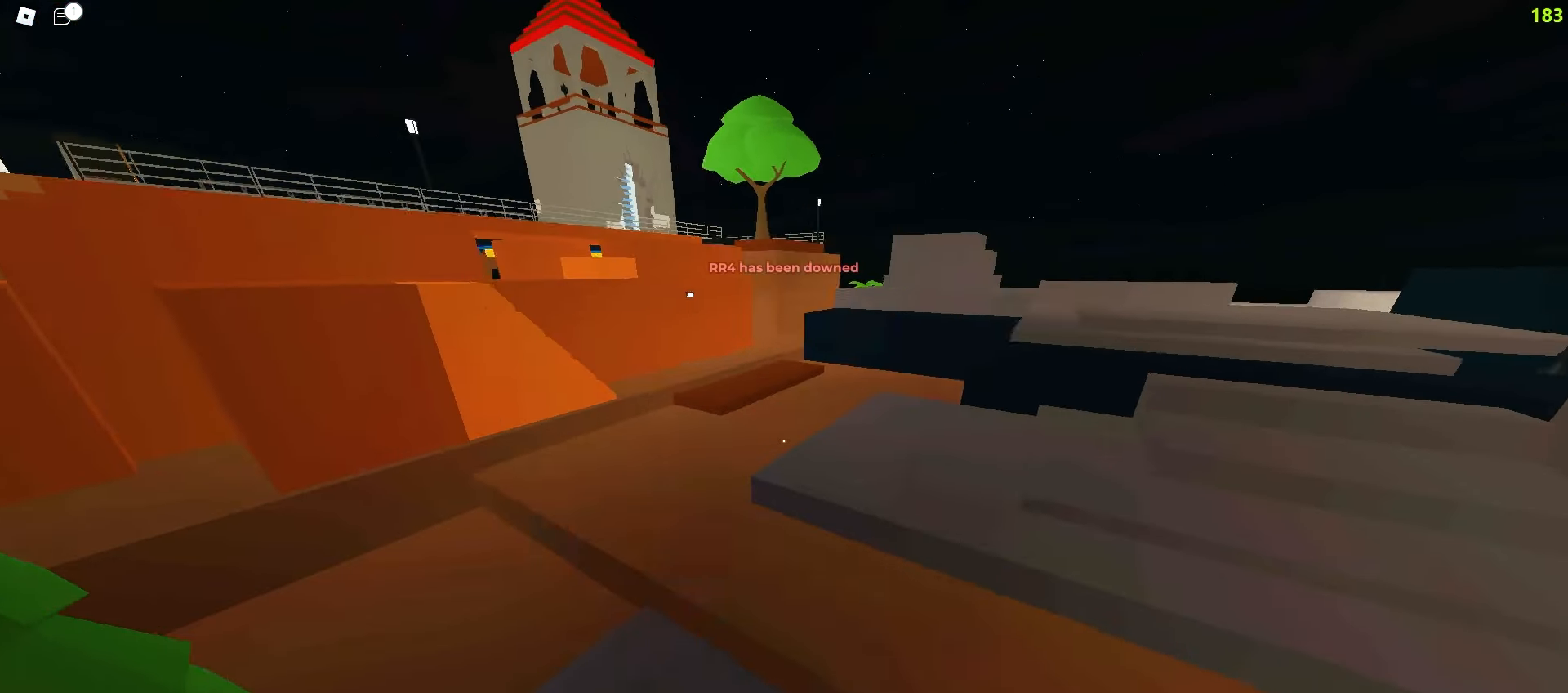
{"keys": ["d", "w"], "mouse": [], "events": [[200, "a", "down"], [417, "a", "up"], [433, "d", "down"]]}
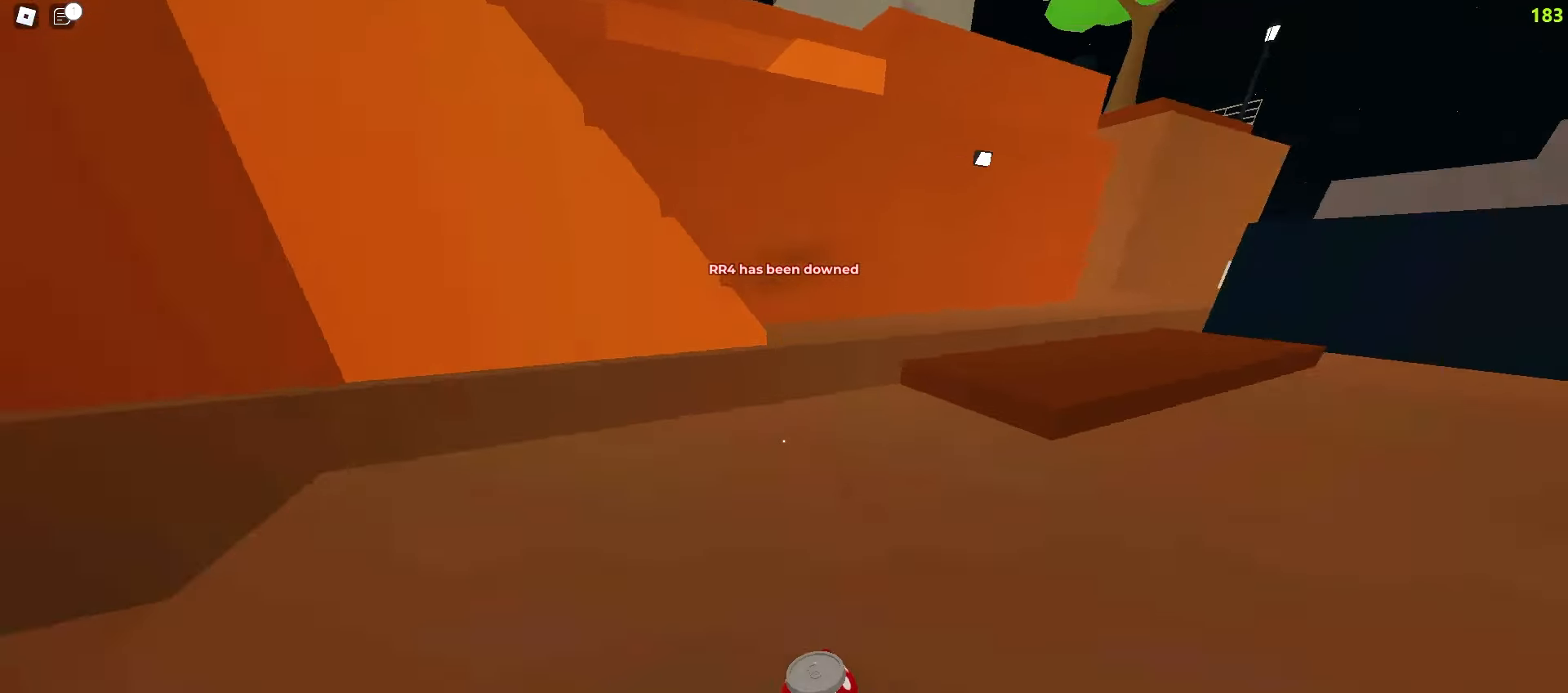
{"keys": ["a", "w"], "mouse": [], "events": [[133, "a", "down"], [150, "d", "up"]]}
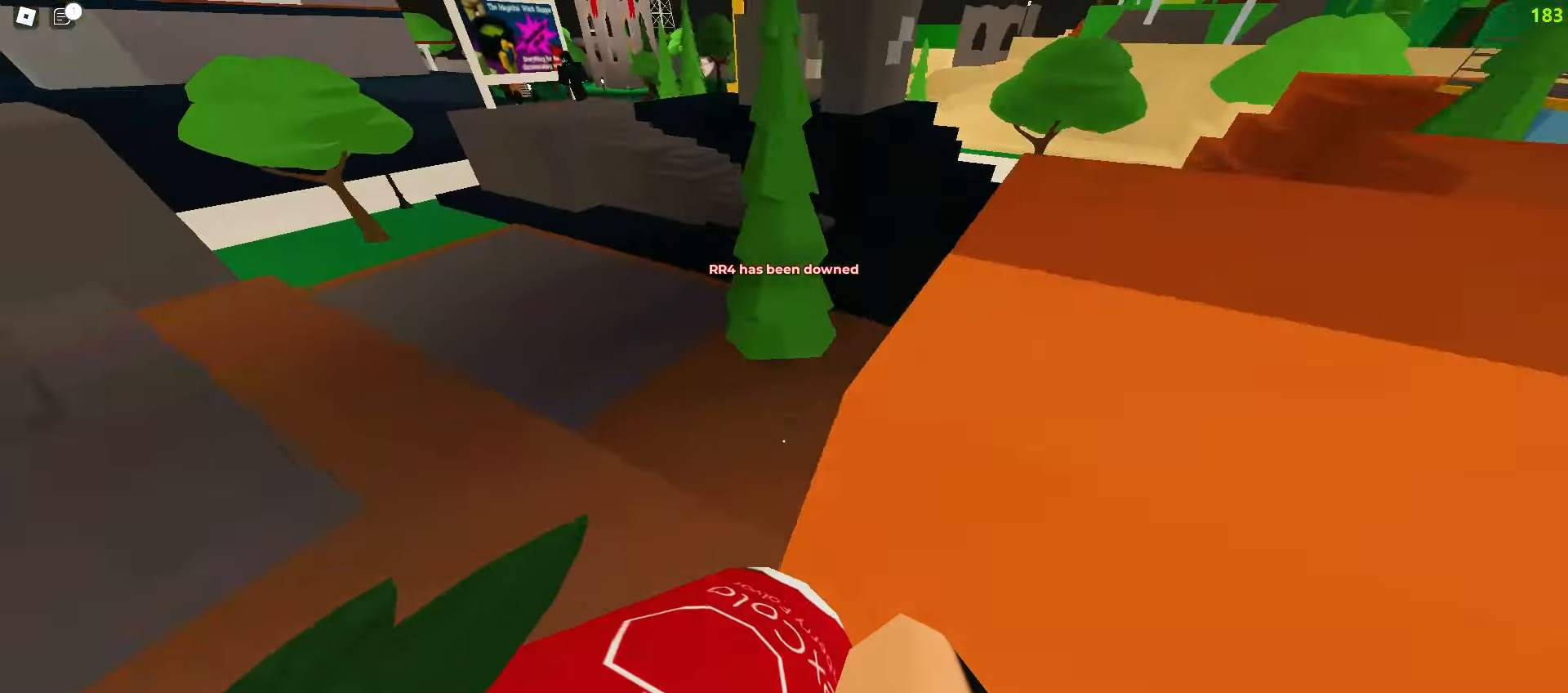
{"keys": ["a", "w"], "mouse": [], "events": [[317, "a", "up"], [483, "a", "down"]]}
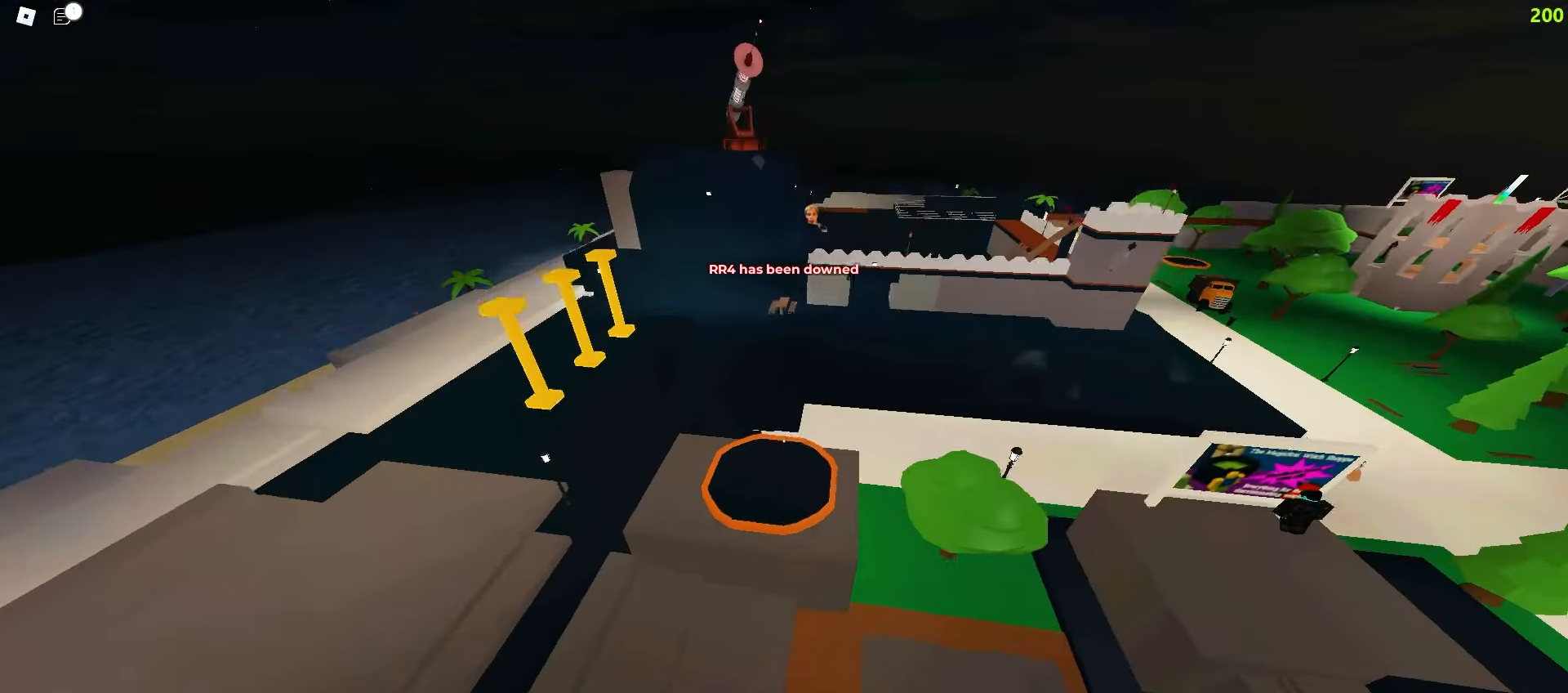
{"keys": ["a", "w"], "mouse": [], "events": []}
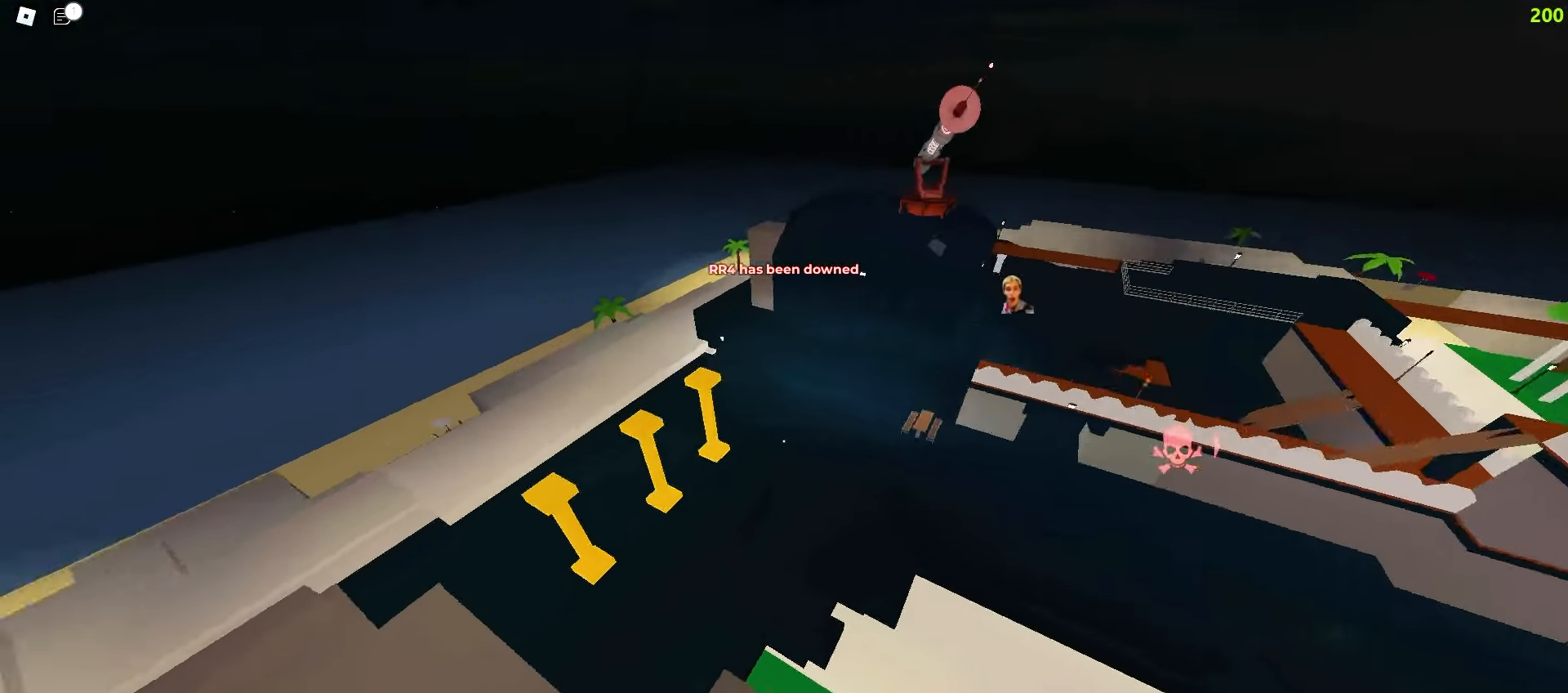
{"keys": ["a", "w"], "mouse": [], "events": []}
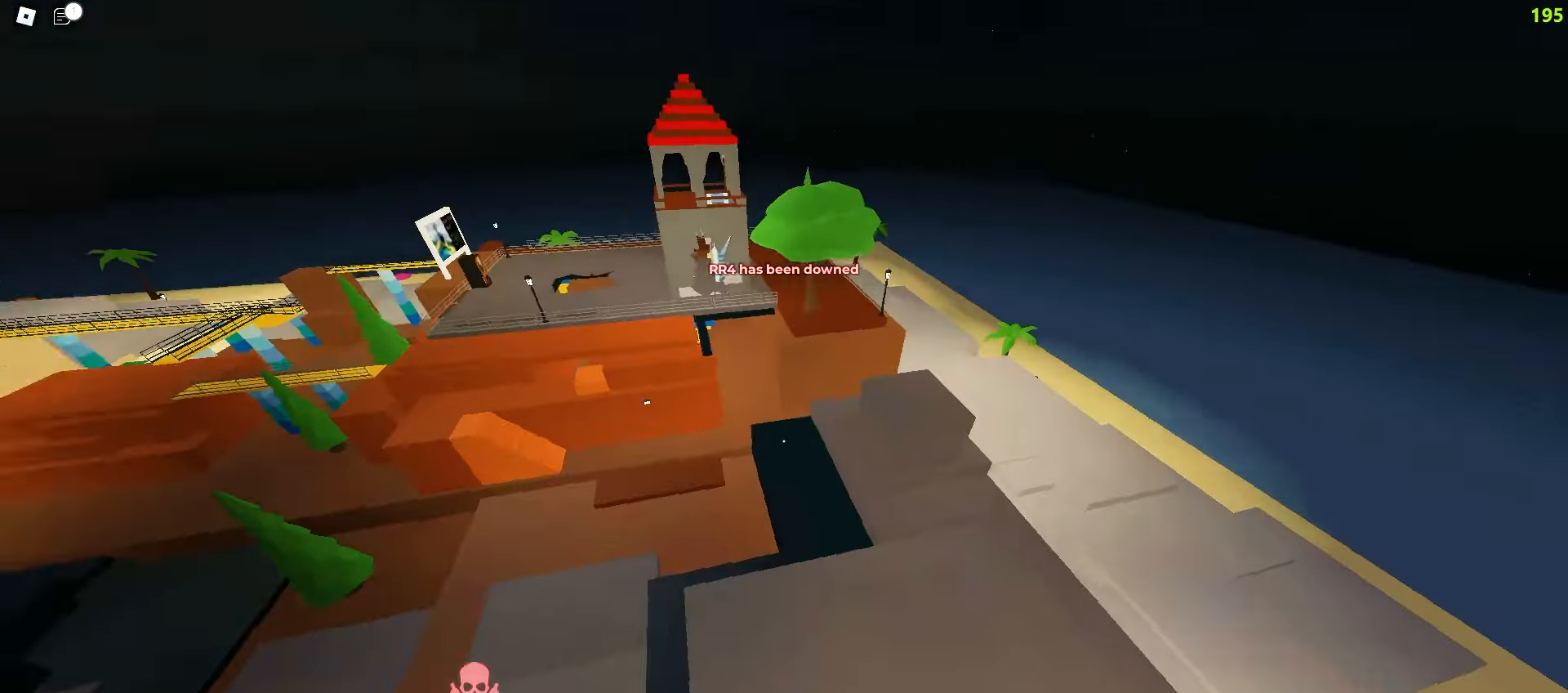
{"keys": ["a", "w"], "mouse": [], "events": []}
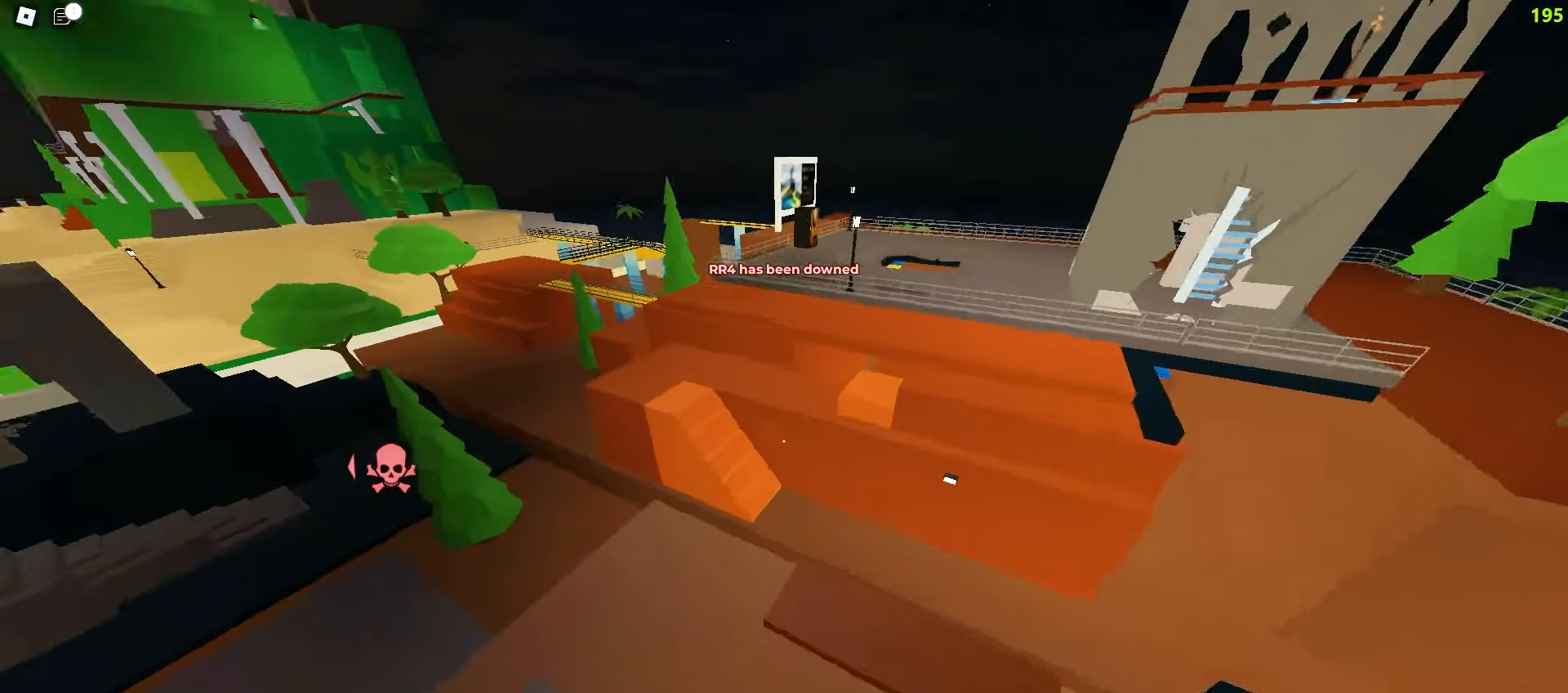
{"keys": ["a", "w"], "mouse": [], "events": []}
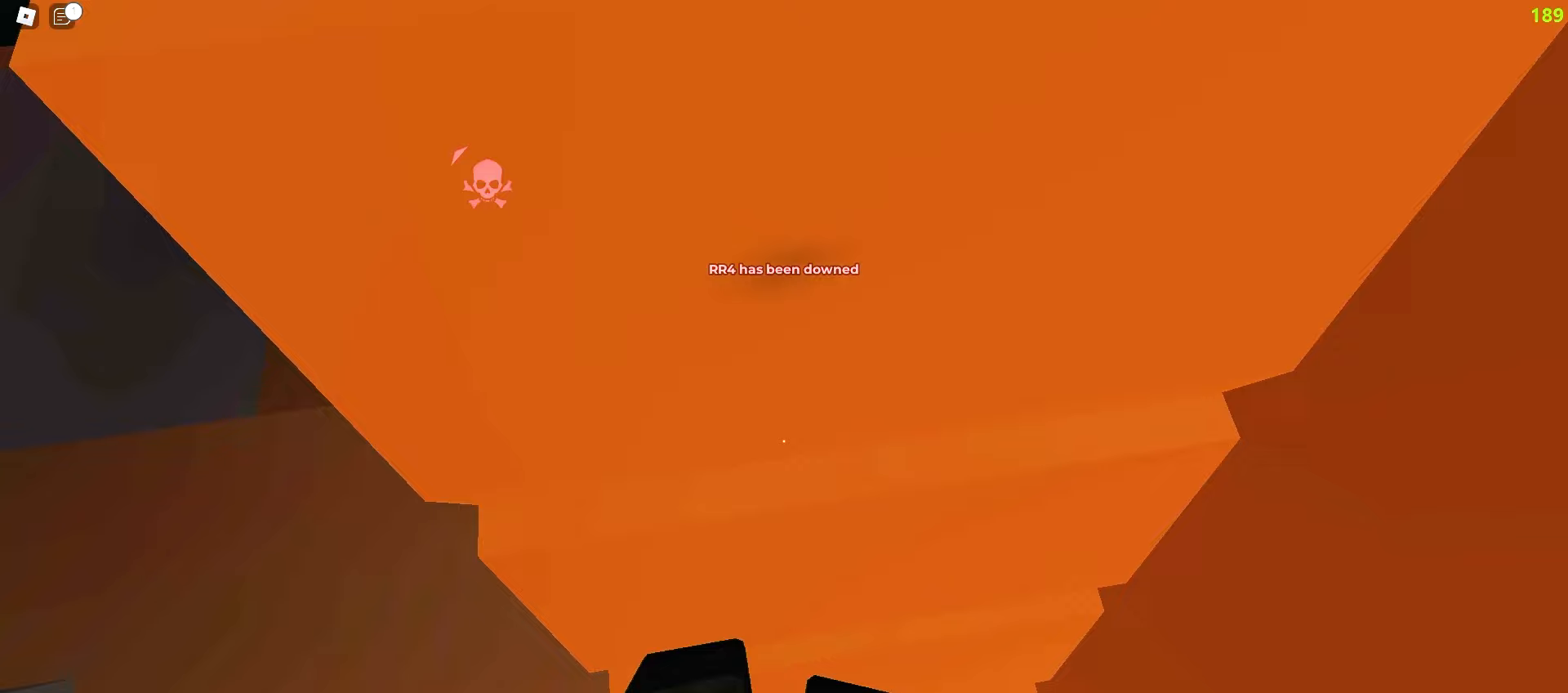
{"keys": ["d", "w"], "mouse": [], "events": [[200, "a", "up"], [383, "d", "down"]]}
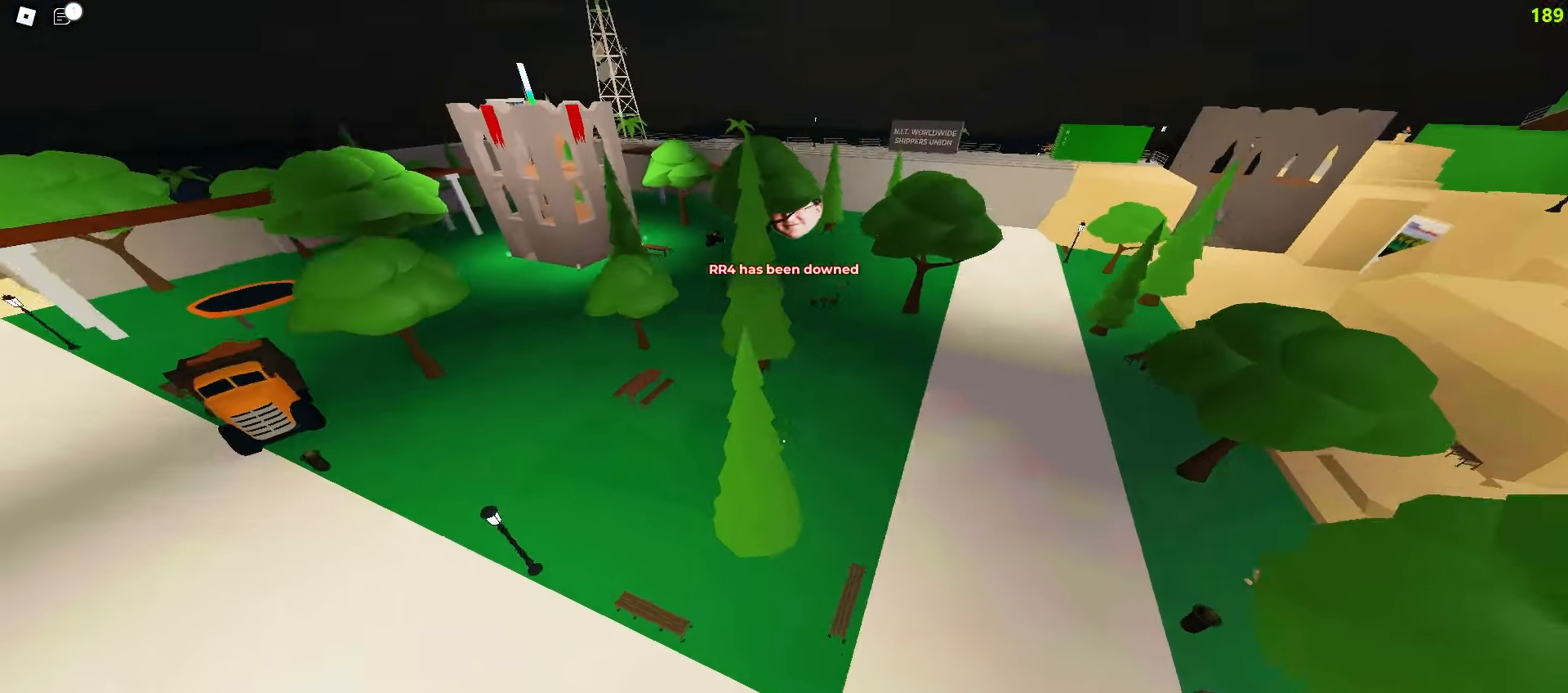
{"keys": ["a", "w"], "mouse": [], "events": [[217, "d", "up"], [250, "a", "down"]]}
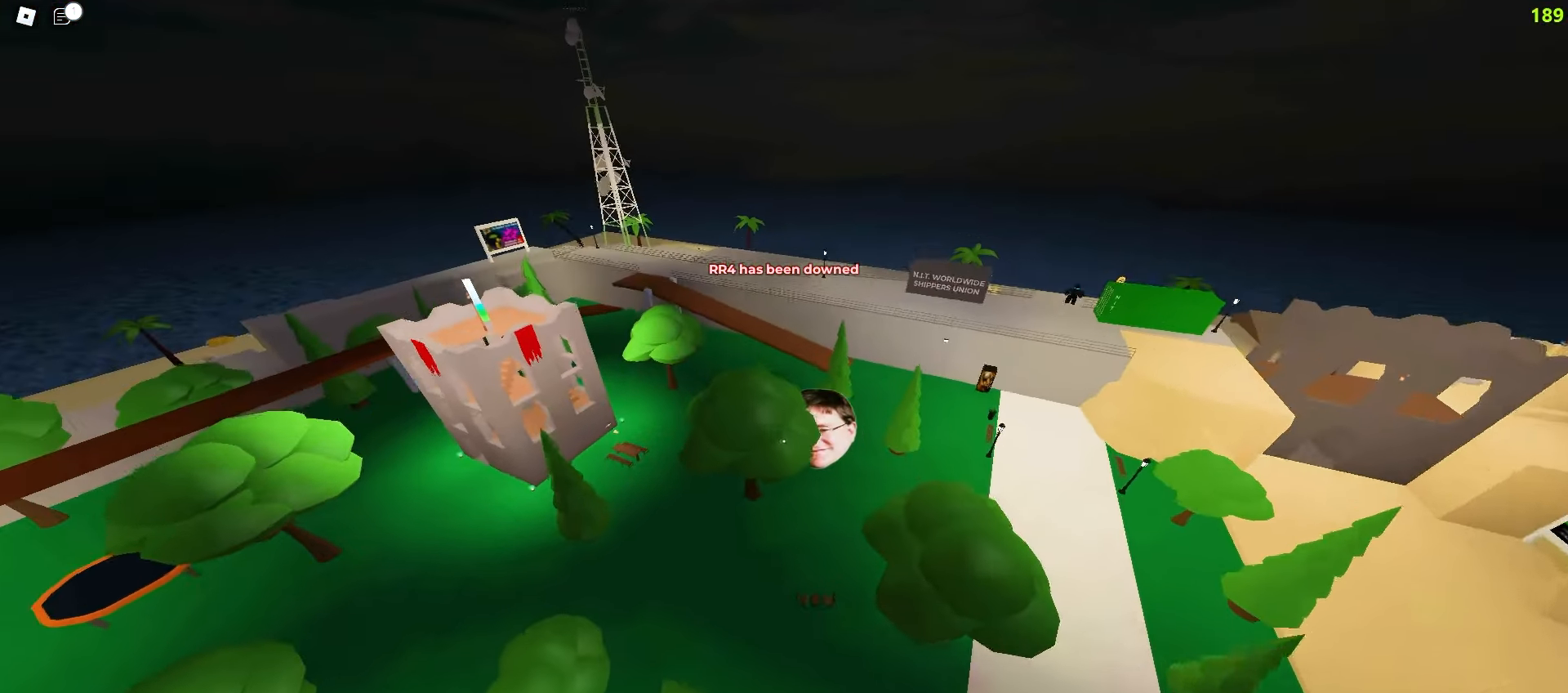
{"keys": ["a", "w"], "mouse": [], "events": [[83, "a", "up"], [150, "w", "up"], [250, "a", "down"], [267, "w", "down"]]}
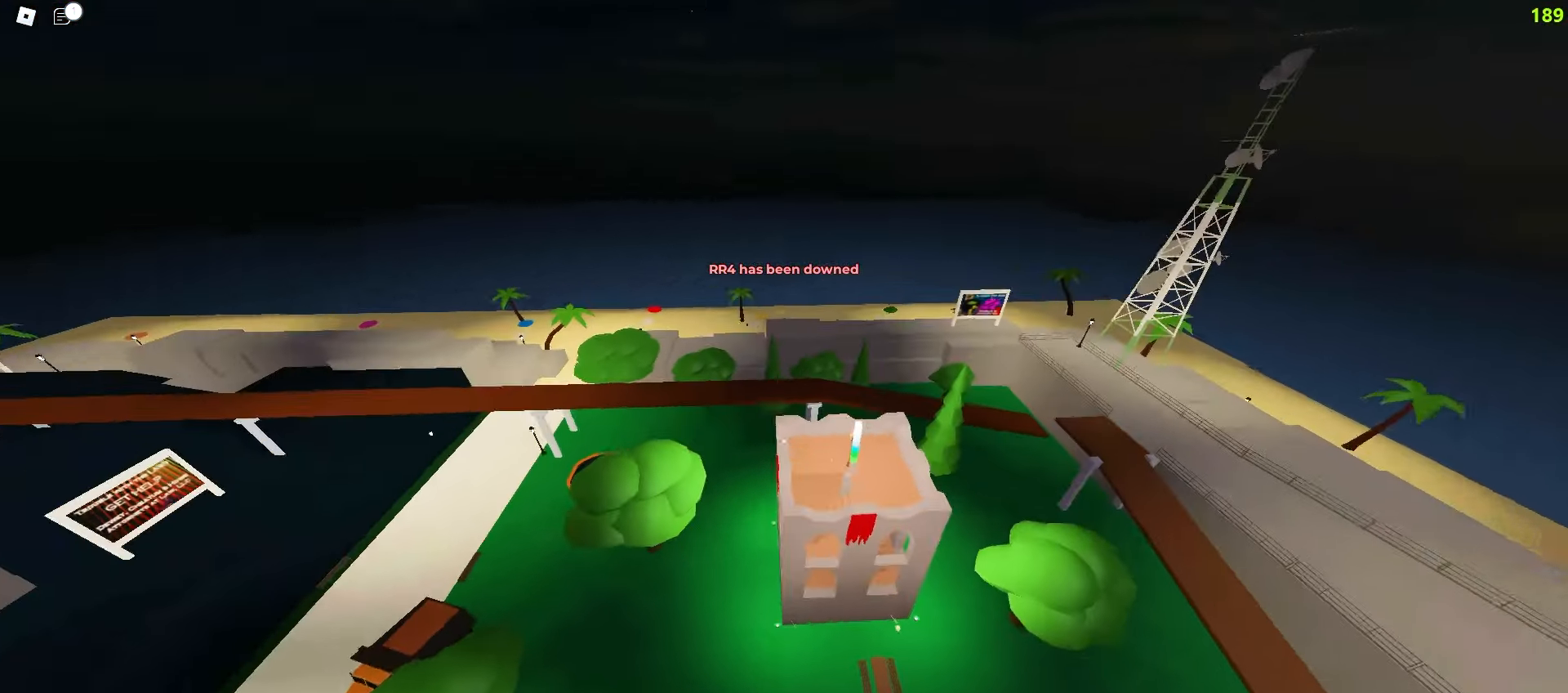
{"keys": ["d", "w"], "mouse": [], "events": [[267, "a", "up"], [283, "d", "down"]]}
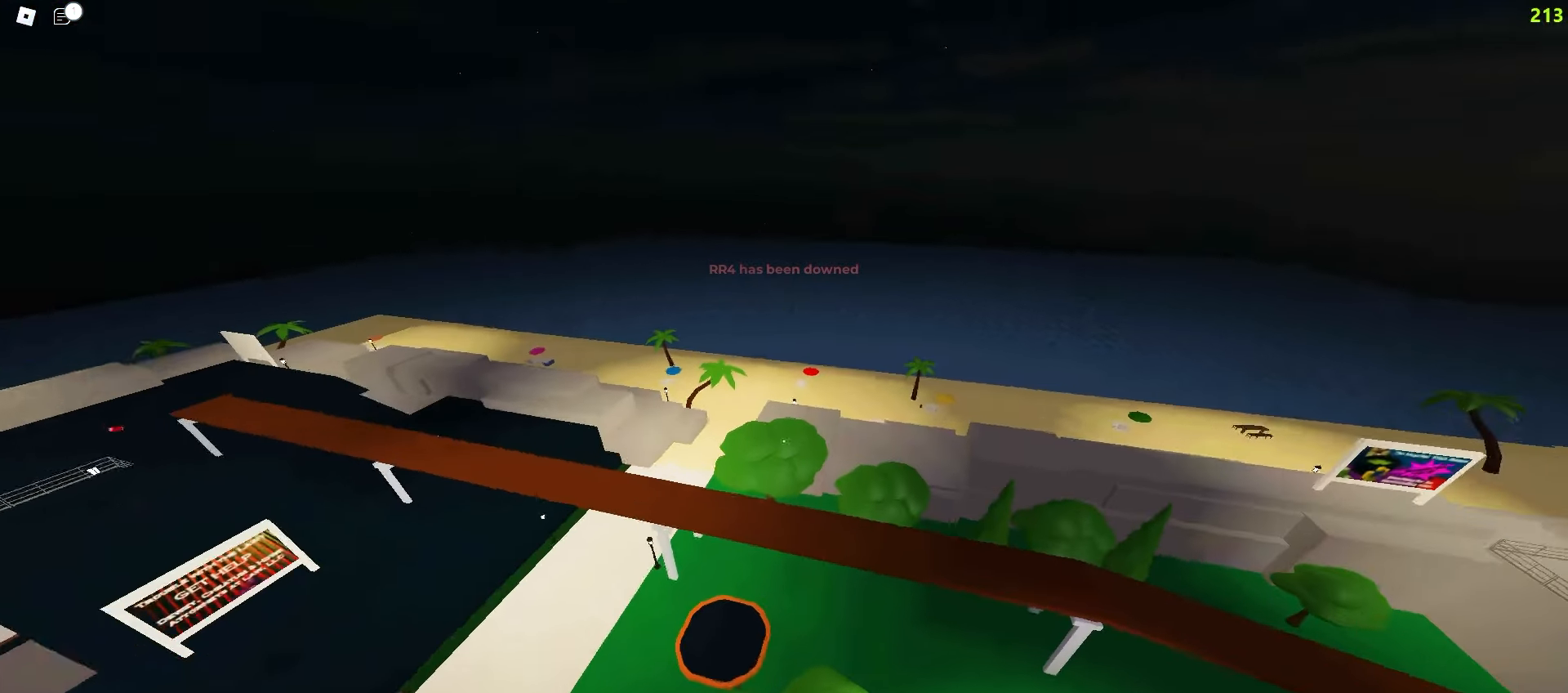
{"keys": ["d", "w"], "mouse": [], "events": []}
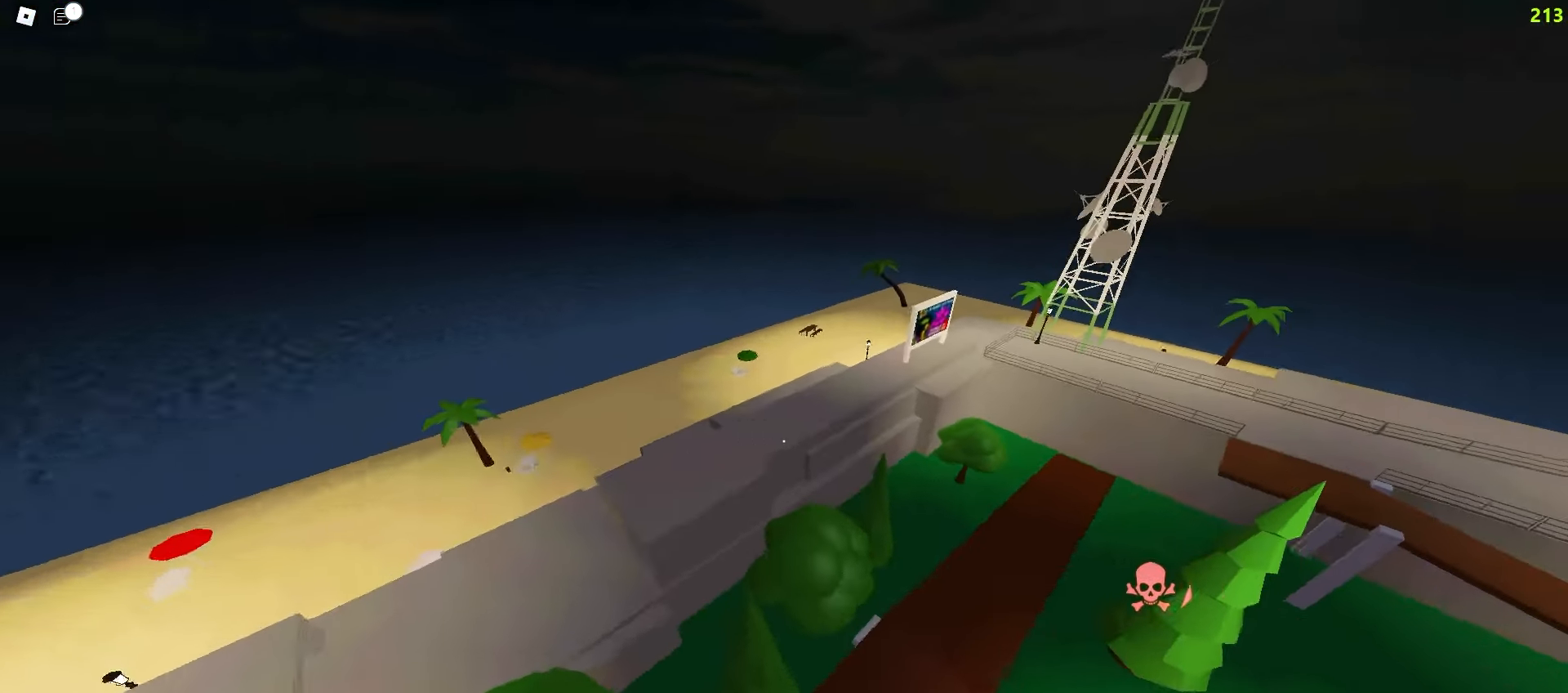
{"keys": ["d", "w"], "mouse": [], "events": []}
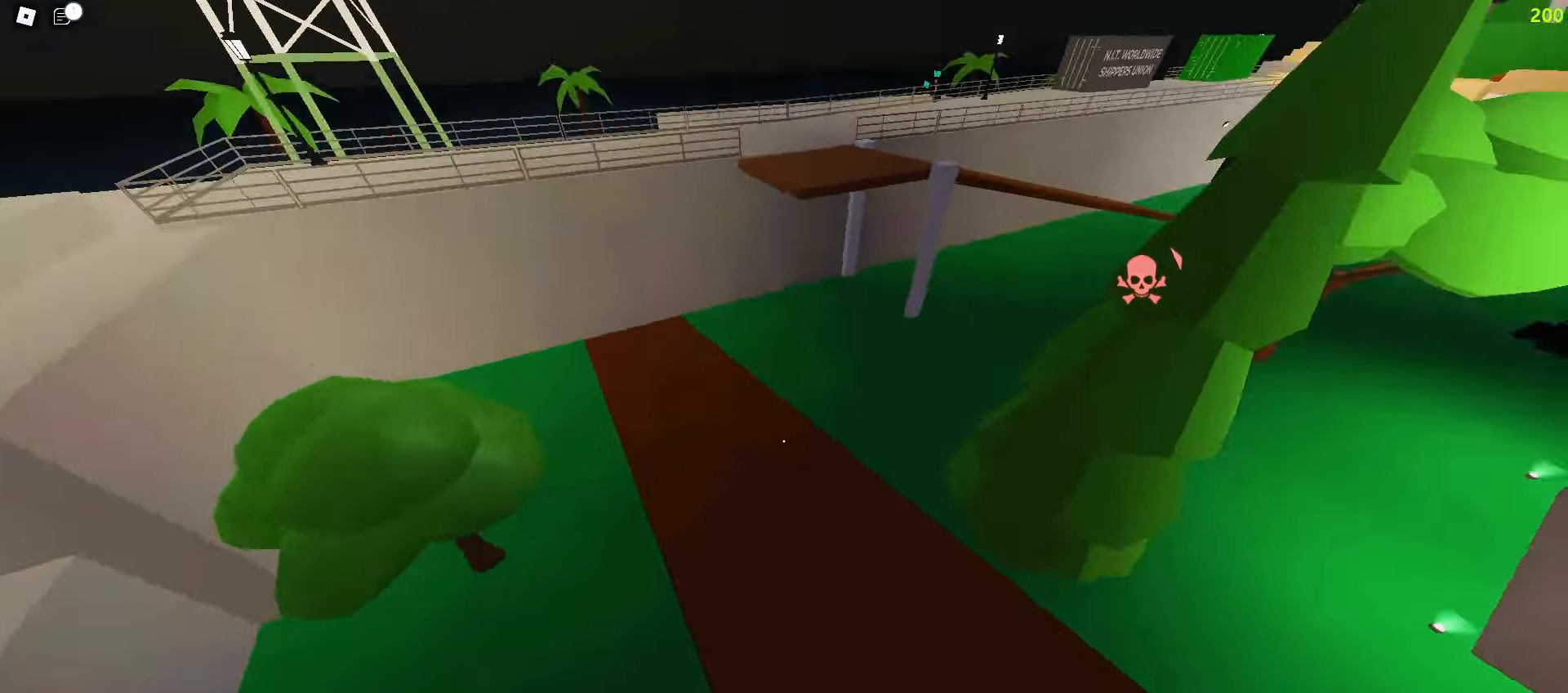
{"keys": ["a", "w"], "mouse": [], "events": [[450, "a", "down"], [450, "d", "up"]]}
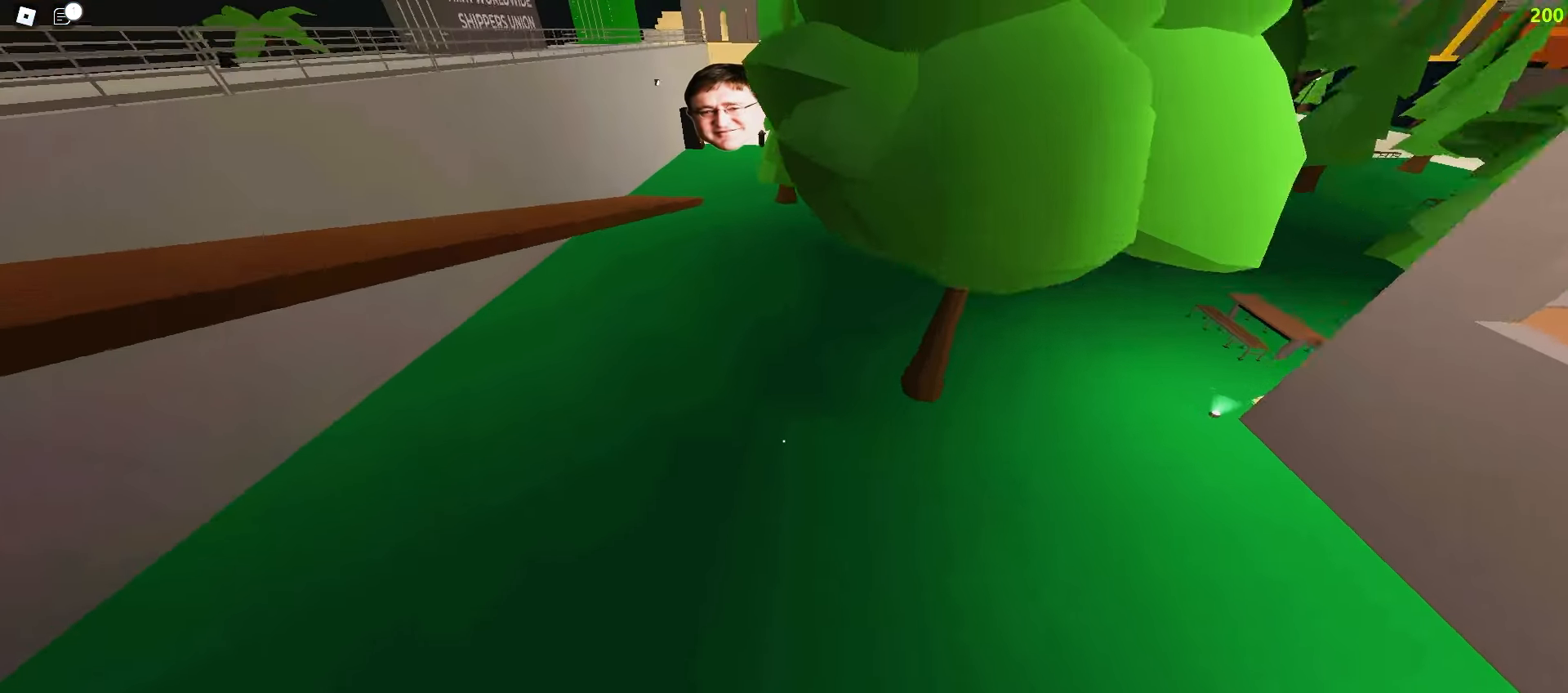
{"keys": ["a", "ctrl", "w"], "mouse": [], "events": [[217, "ctrl", "down"]]}
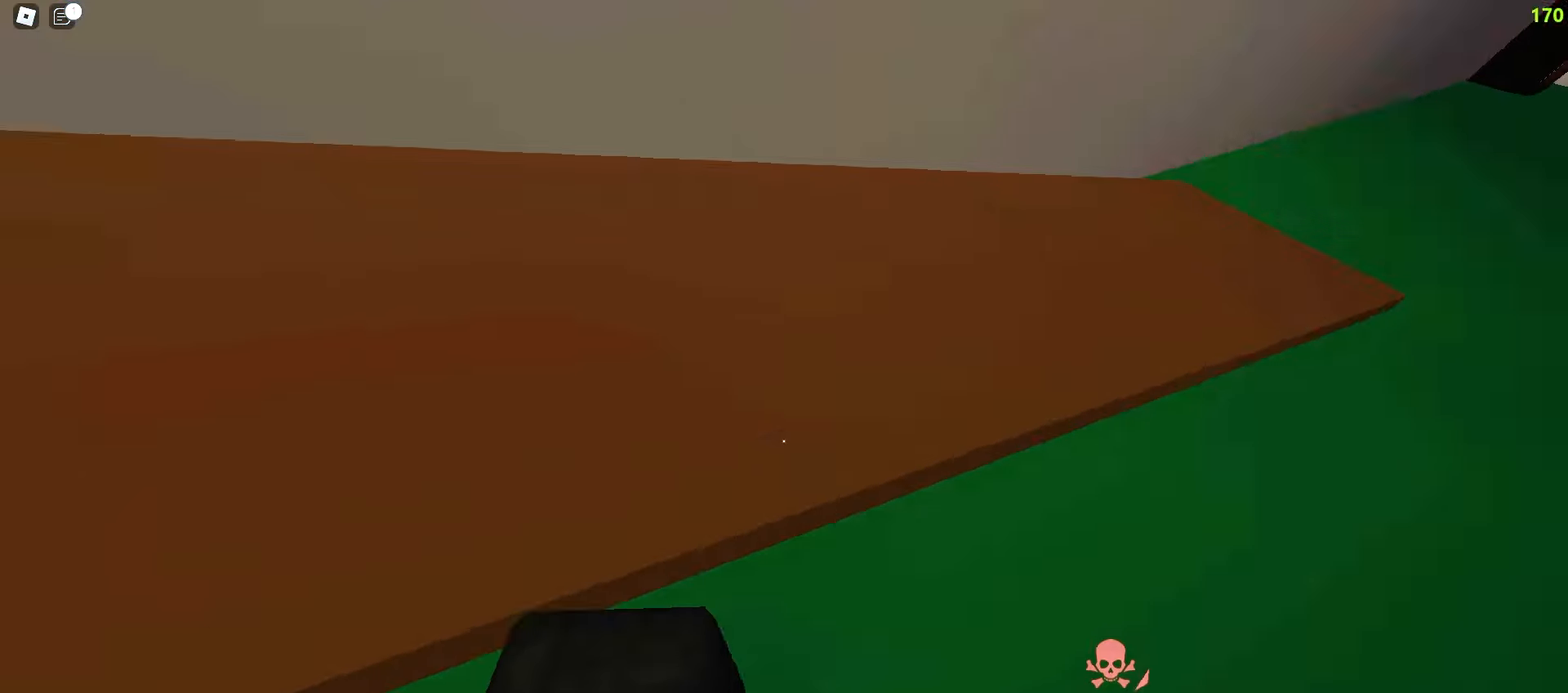
{"keys": ["a", "w"], "mouse": [], "events": [[367, "ctrl", "up"]]}
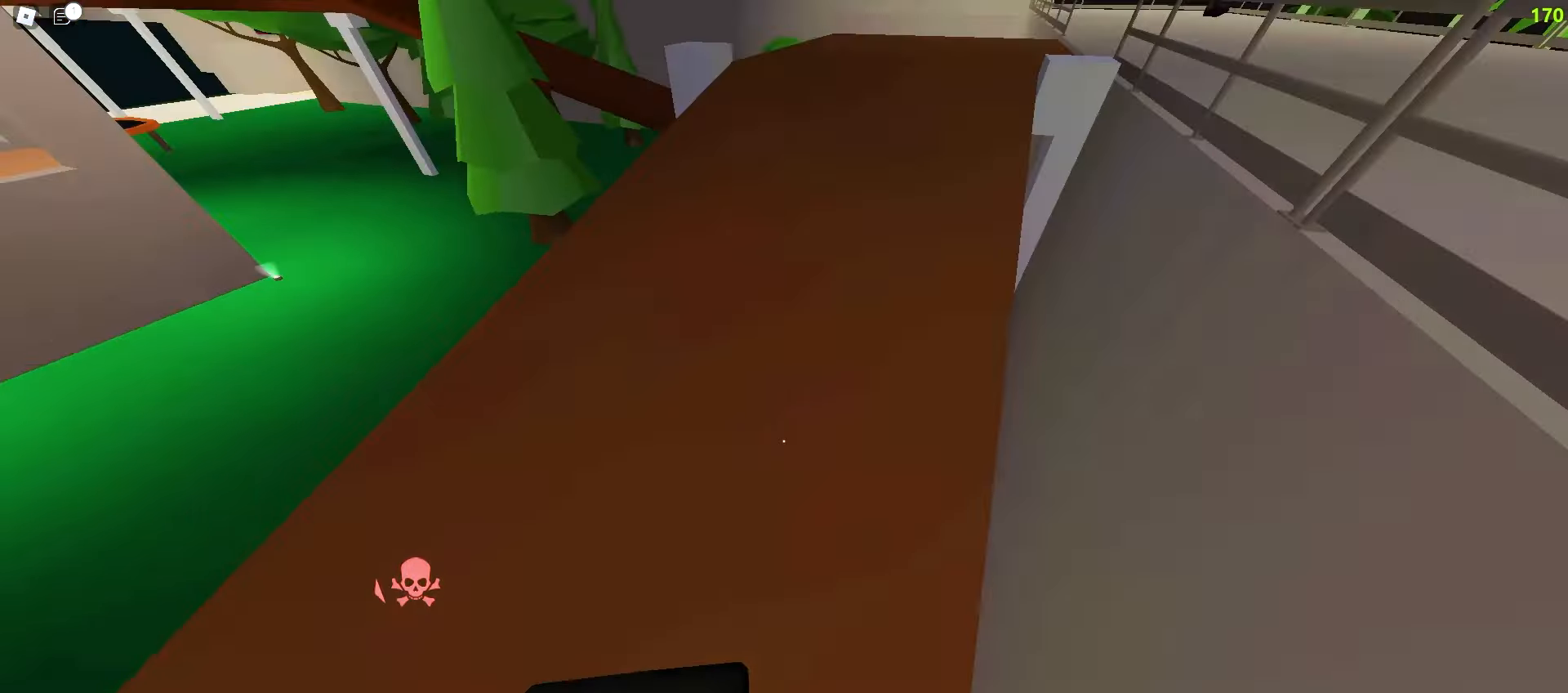
{"keys": ["d", "w"], "mouse": [], "events": [[17, "a", "up"], [33, "d", "down"], [217, "d", "up"], [233, "a", "down"], [333, "d", "down"], [350, "a", "up"]]}
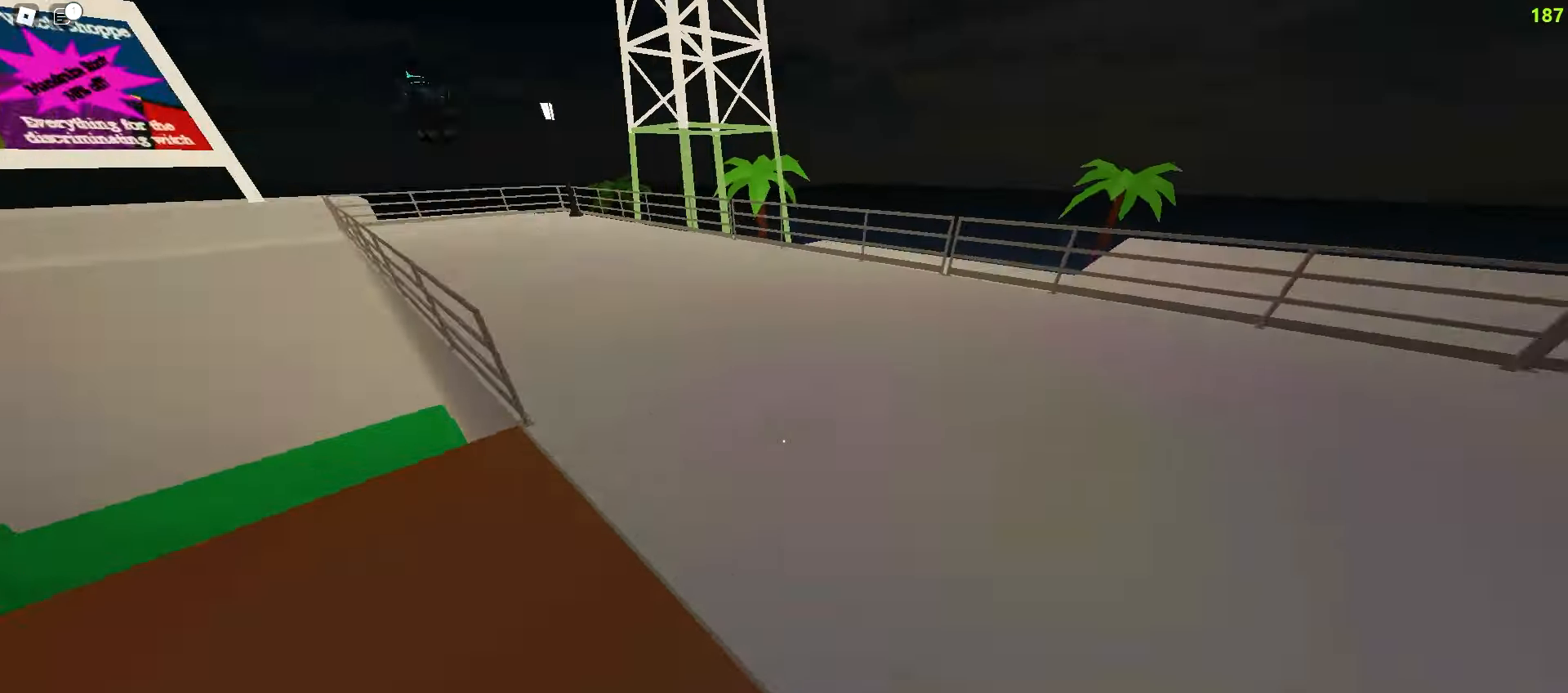
{"keys": ["d", "w"], "mouse": [], "events": [[133, "a", "down"], [133, "d", "up"], [267, "a", "up"], [267, "d", "down"]]}